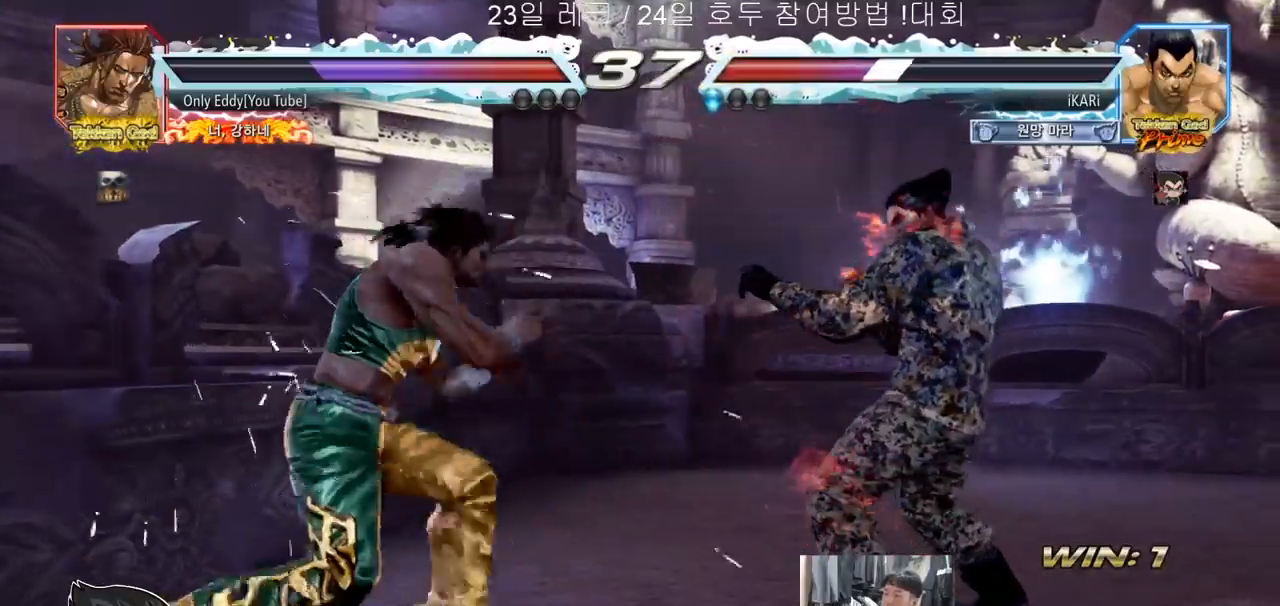
Gameplay with a controller (arcade stick); each line is a JSON object with the inputs held at the frame after it (dt_ms = milliseconds from this image to that frame). "events" lists button and stick changes between this image and that frame as [ms after this image, input, new state], when the widget could be followed in between. Not read: L3 R3.
{"dt_ms": 500, "buttons": [], "left_stick": "down", "events": [[383, "left_stick", "center"], [500, "left_stick", "down"]]}
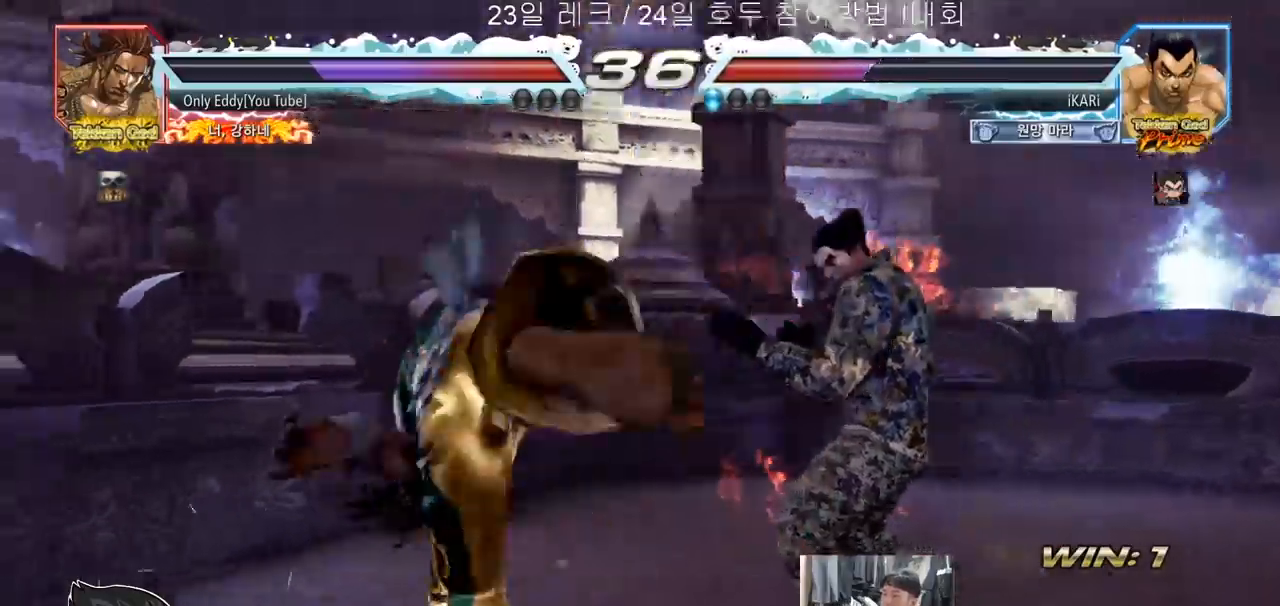
{"dt_ms": 1000, "buttons": [], "left_stick": "right", "events": [[17, "left_stick", "left"], [33, "TRIANGLE", "down"], [50, "TRIANGLE", "up"], [117, "left_stick", "center"], [783, "left_stick", "right"]]}
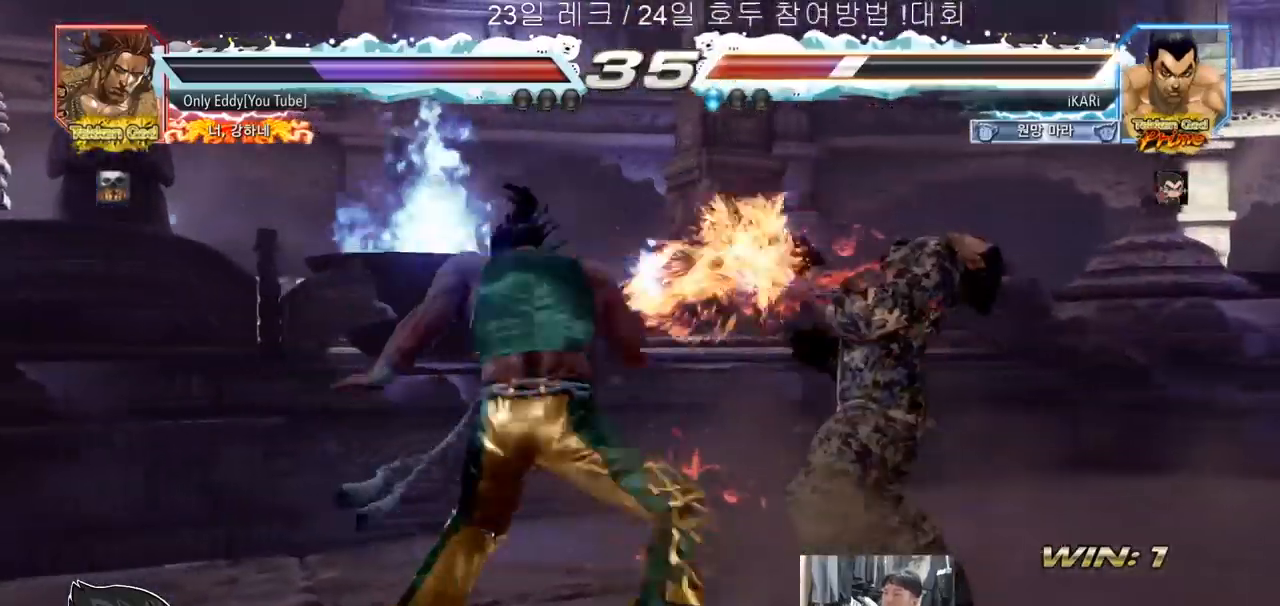
{"dt_ms": 500, "buttons": [], "left_stick": "right", "events": []}
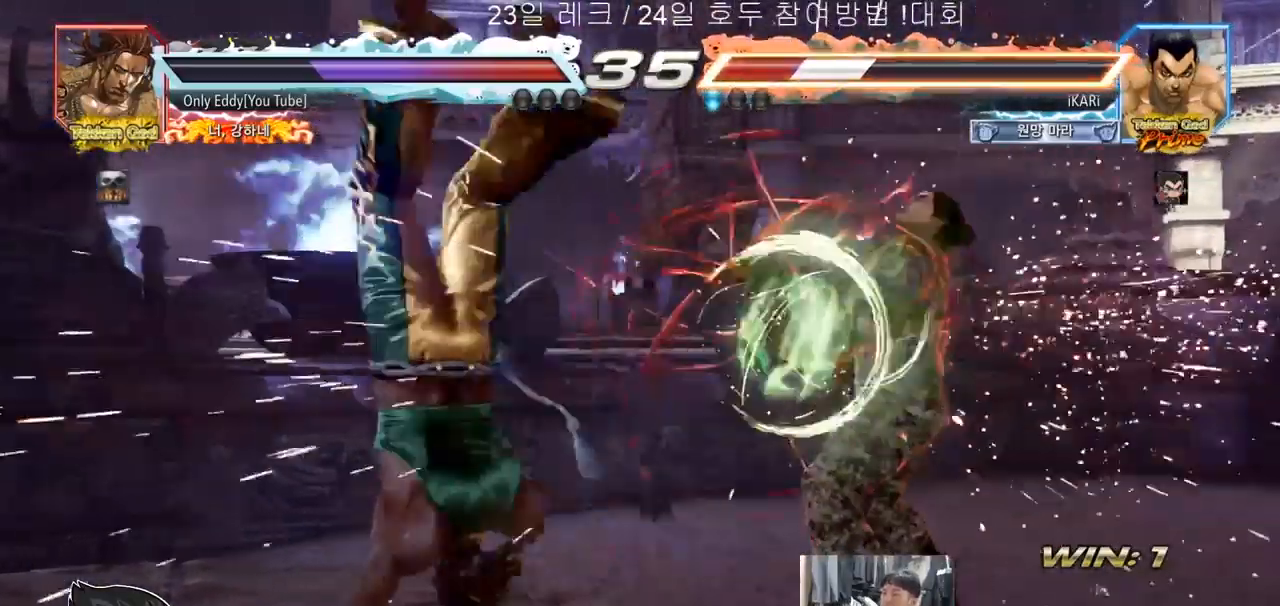
{"dt_ms": 500, "buttons": [], "left_stick": "right", "events": [[67, "left_stick", "center"], [200, "left_stick", "right"], [250, "left_stick", "center"], [300, "left_stick", "right"]]}
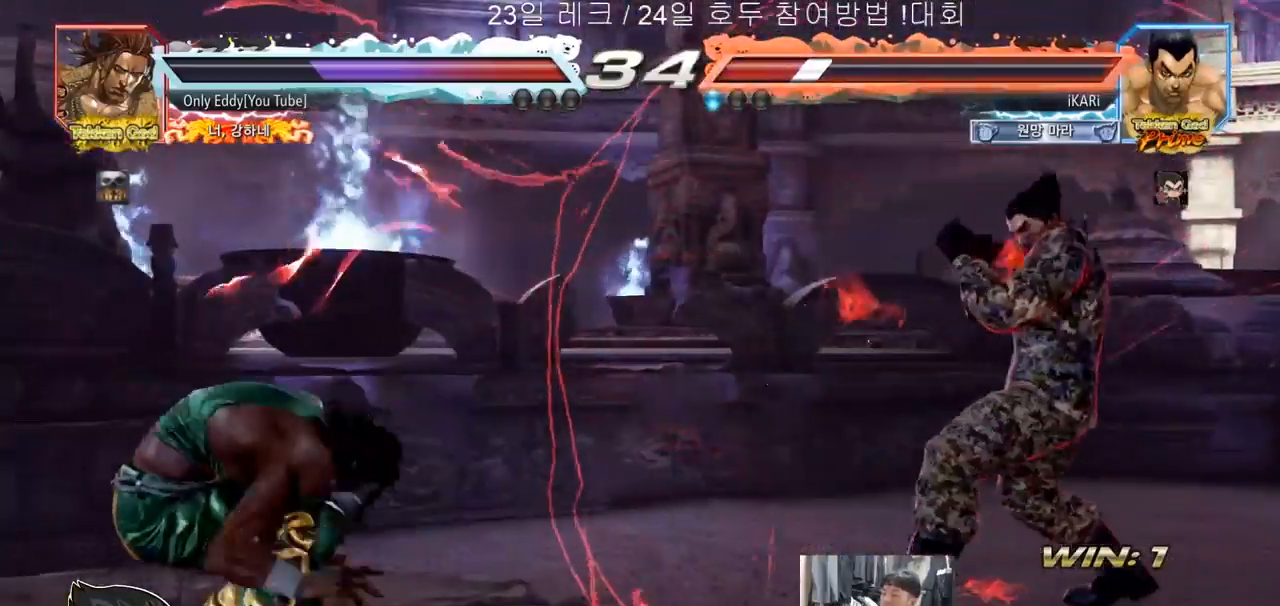
{"dt_ms": 500, "buttons": [], "left_stick": "right", "events": [[100, "left_stick", "center"], [167, "left_stick", "down-right"], [233, "left_stick", "center"], [483, "left_stick", "right"]]}
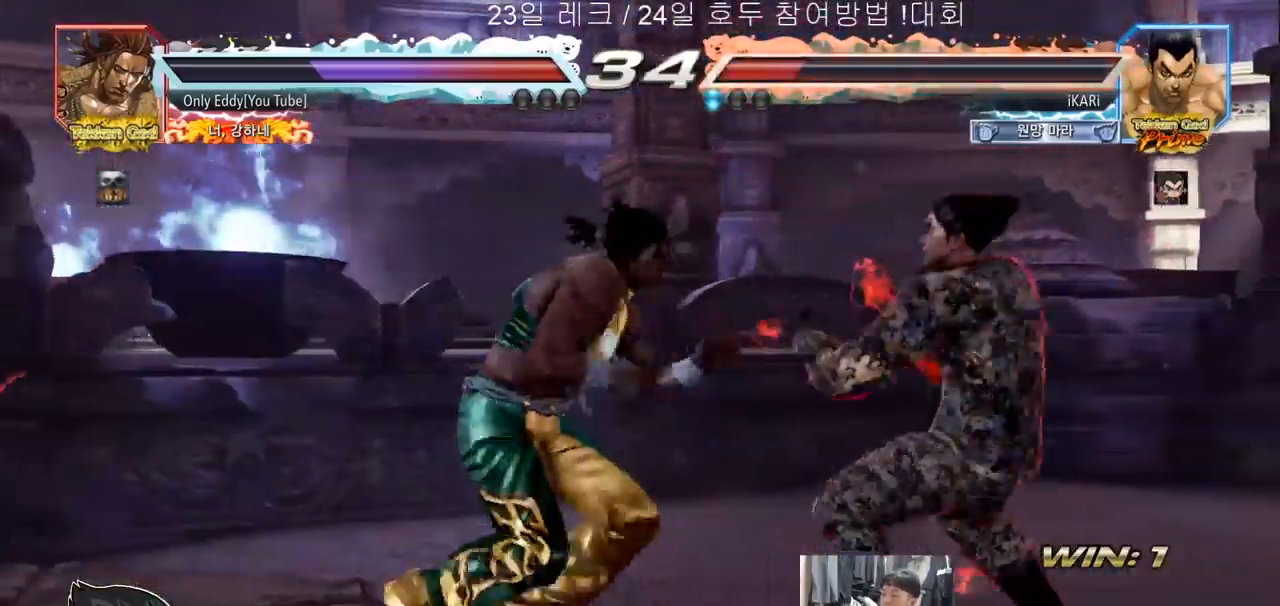
{"dt_ms": 500, "buttons": [], "left_stick": "right", "events": []}
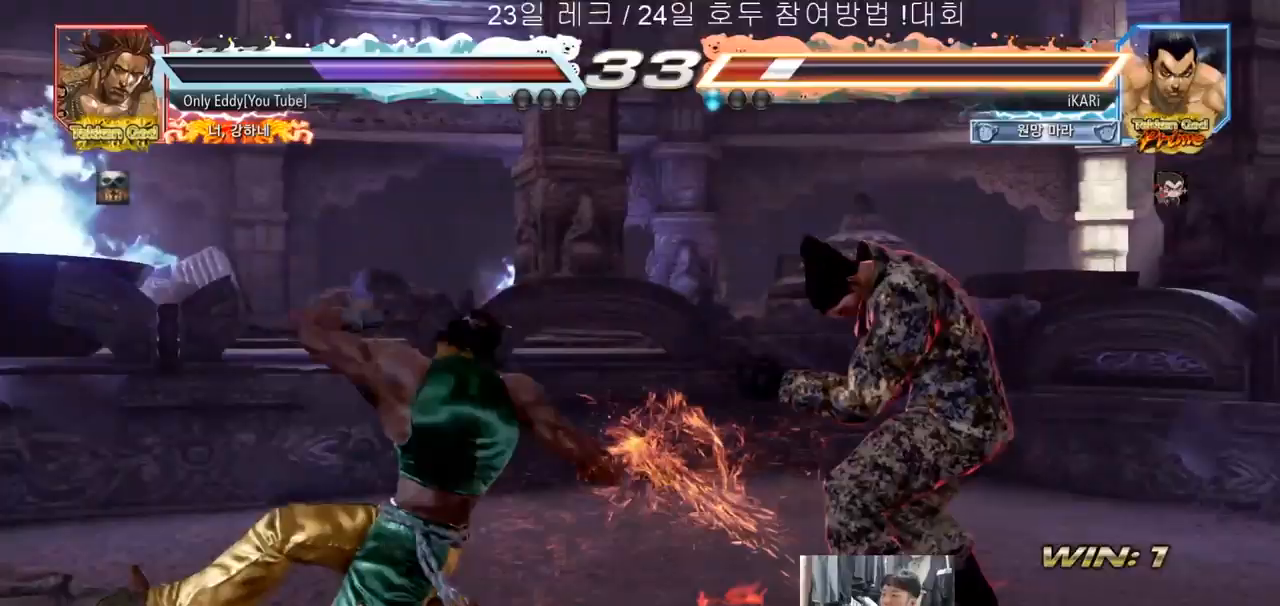
{"dt_ms": 500, "buttons": [], "left_stick": "right", "events": [[117, "left_stick", "center"], [183, "left_stick", "right"], [233, "left_stick", "center"], [317, "left_stick", "right"]]}
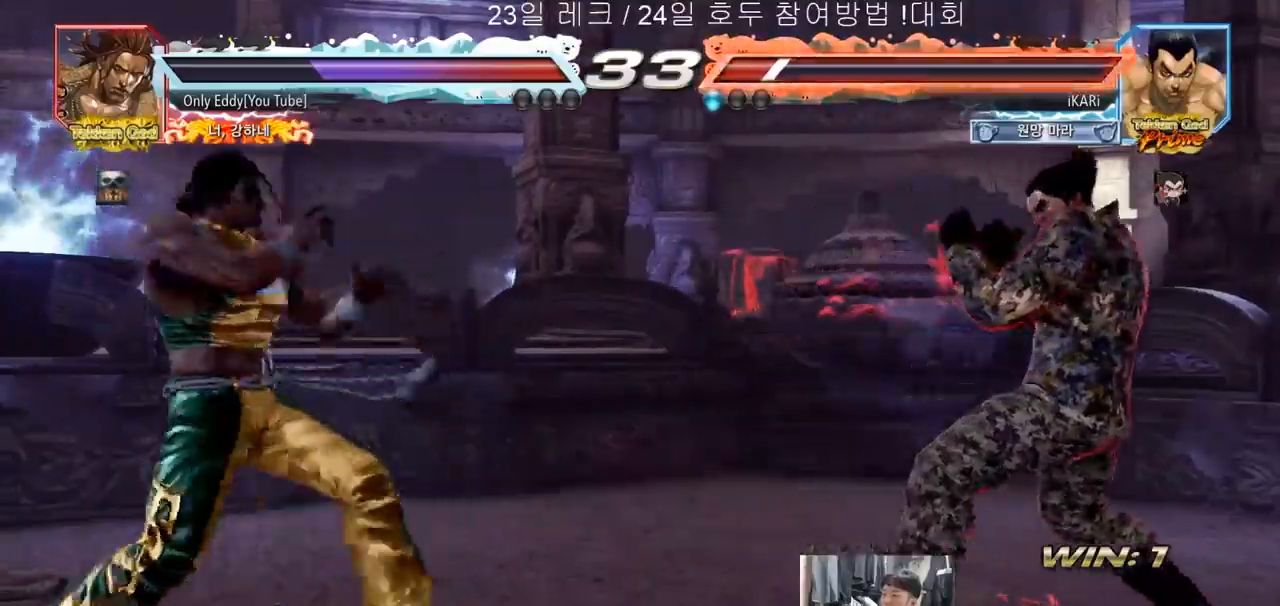
{"dt_ms": 500, "buttons": [], "left_stick": "center", "events": [[133, "left_stick", "center"], [333, "left_stick", "down"], [400, "left_stick", "center"]]}
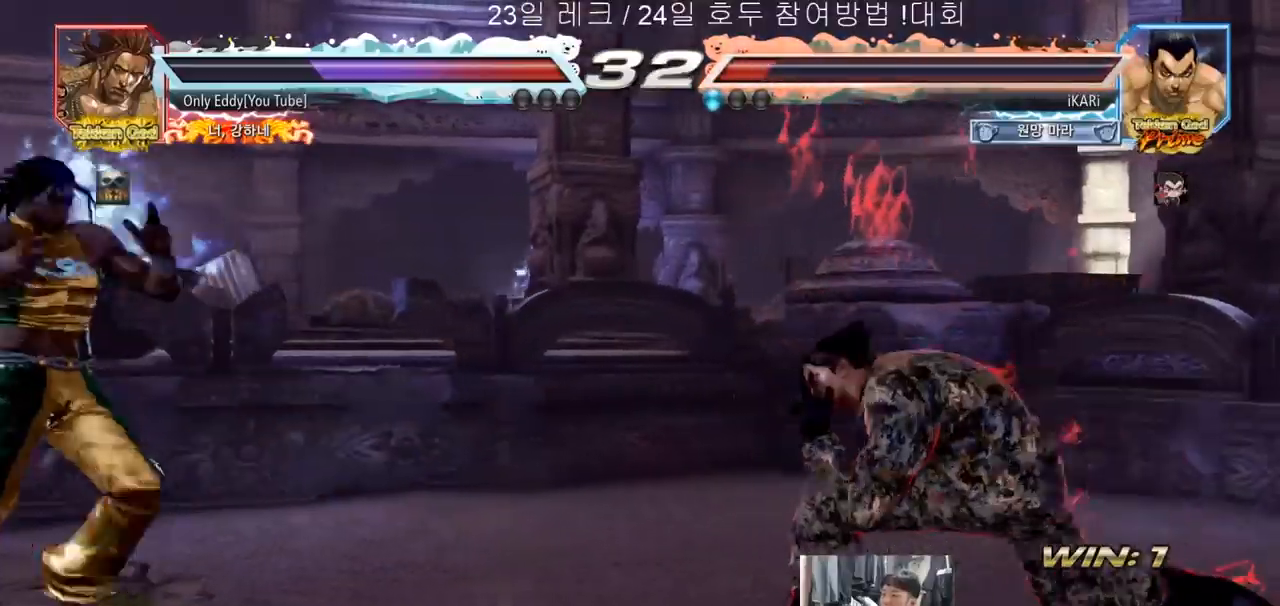
{"dt_ms": 500, "buttons": ["CIRCLE", "SQUARE"], "left_stick": "up", "events": [[67, "CIRCLE", "down"], [67, "SQUARE", "down"], [400, "left_stick", "up"]]}
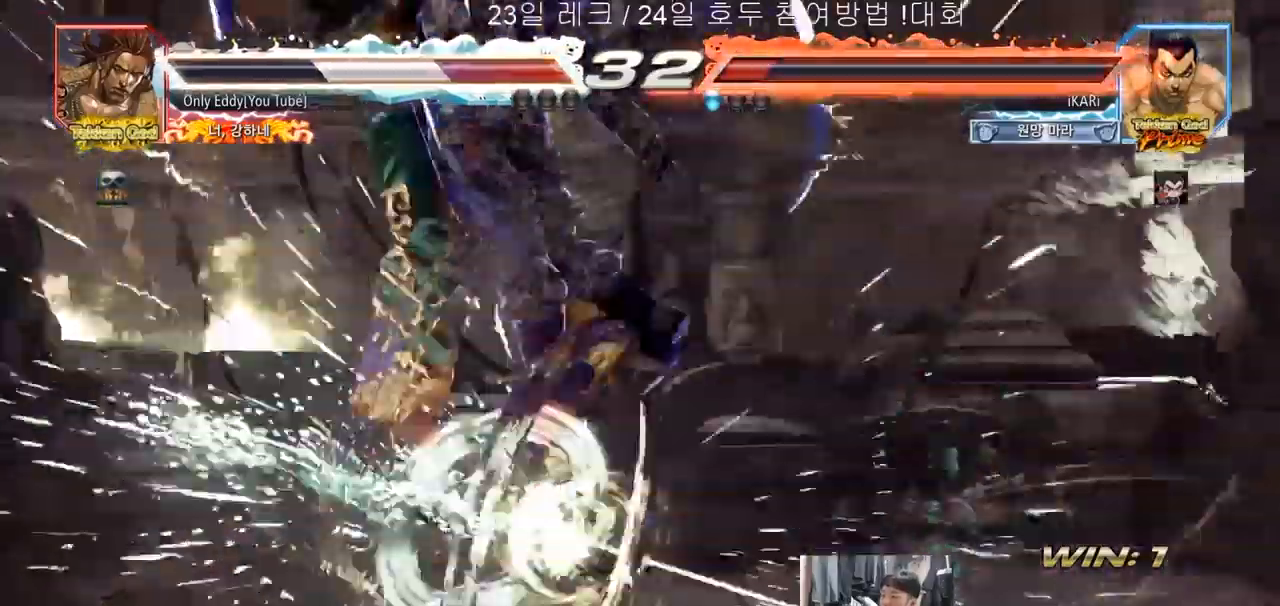
{"dt_ms": 500, "buttons": [], "left_stick": "center", "events": [[250, "left_stick", "center"], [283, "CIRCLE", "up"], [317, "SQUARE", "up"]]}
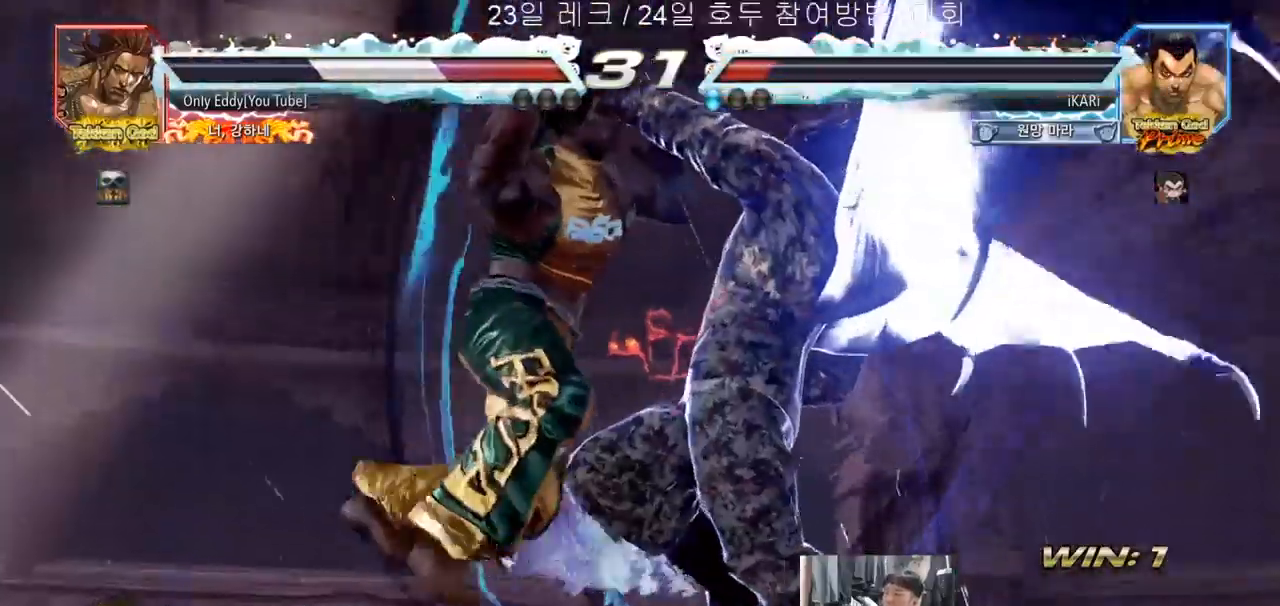
{"dt_ms": 500, "buttons": [], "left_stick": "center", "events": []}
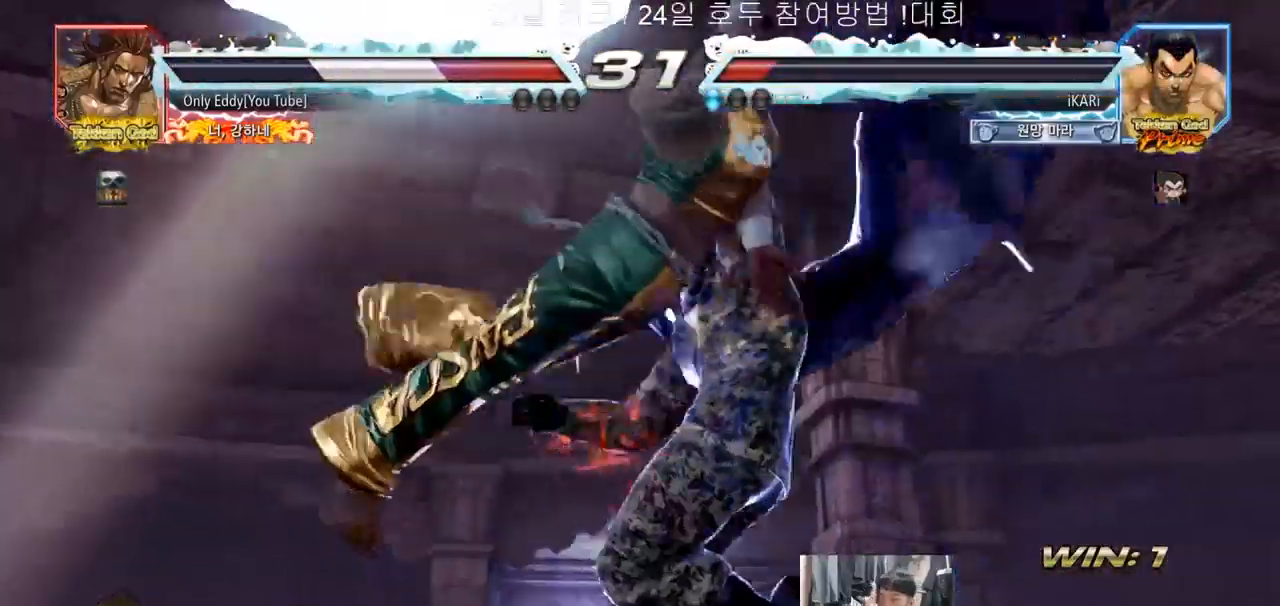
{"dt_ms": 500, "buttons": ["SQUARE", "TRIANGLE"], "left_stick": "center", "events": [[317, "TRIANGLE", "down"], [367, "SQUARE", "down"]]}
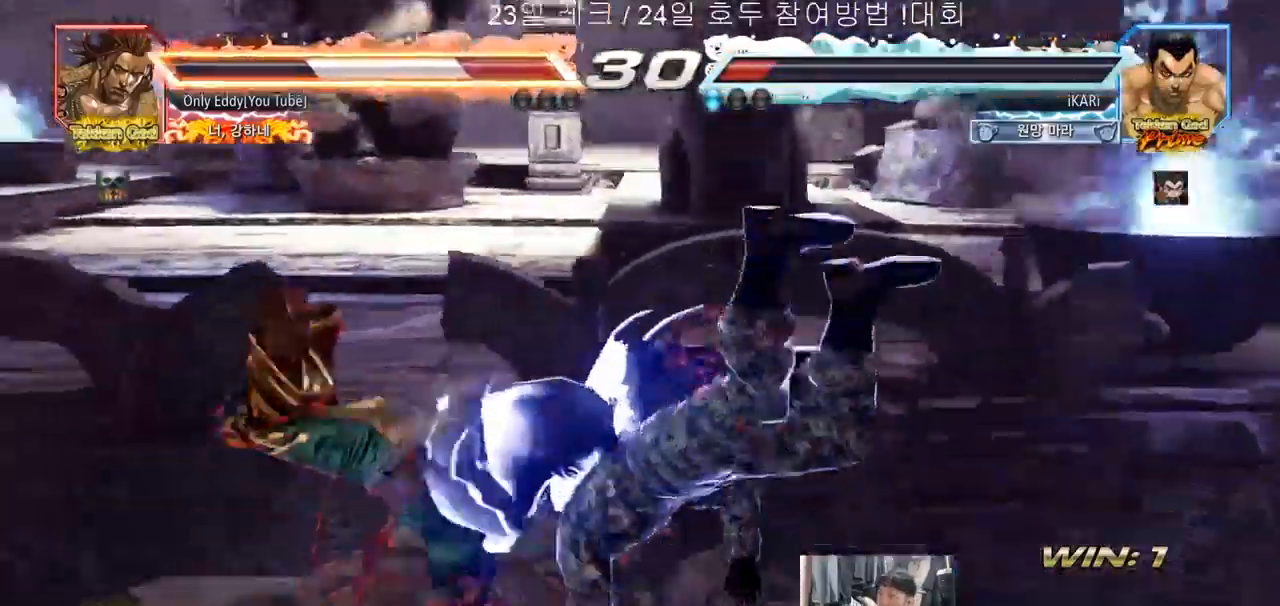
{"dt_ms": 500, "buttons": [], "left_stick": "center", "events": [[200, "SQUARE", "up"], [433, "TRIANGLE", "up"]]}
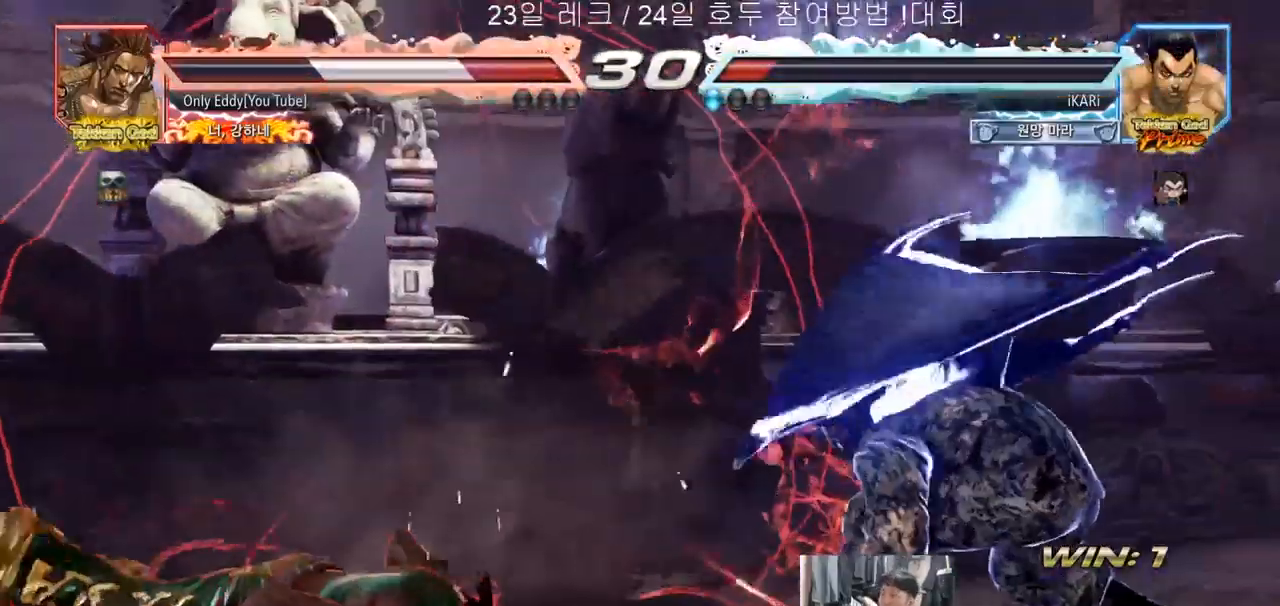
{"dt_ms": 500, "buttons": [], "left_stick": "down-left", "events": [[100, "left_stick", "left"], [150, "left_stick", "center"], [267, "left_stick", "left"], [417, "left_stick", "down-left"]]}
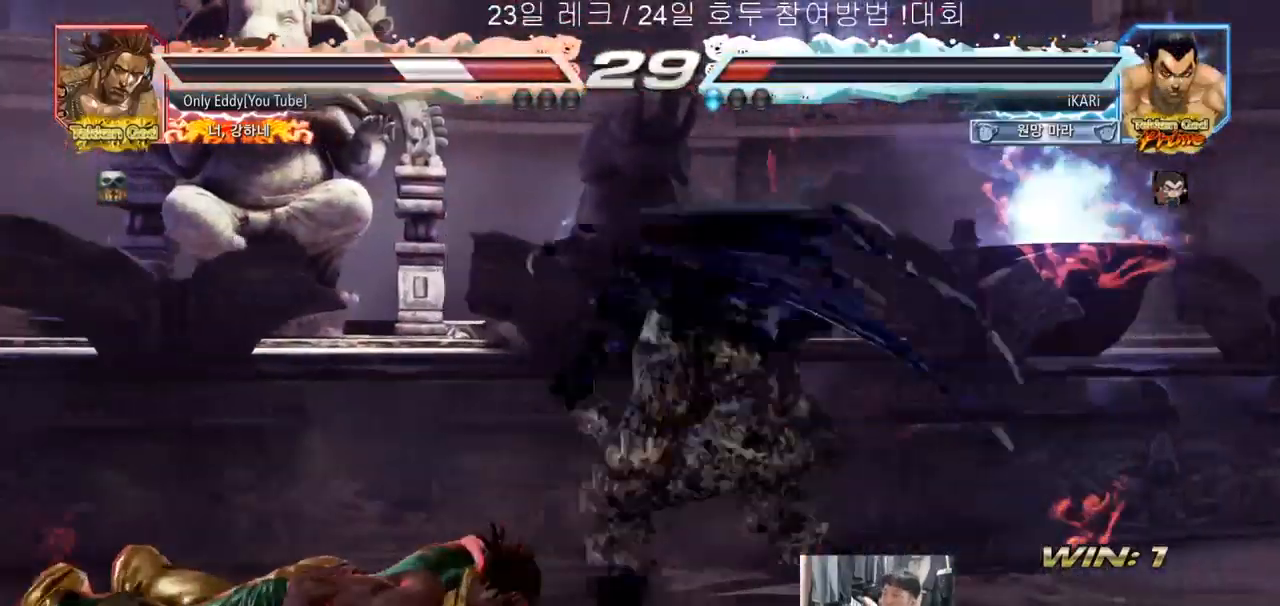
{"dt_ms": 500, "buttons": [], "left_stick": "center", "events": [[33, "CIRCLE", "down"], [117, "CIRCLE", "up"], [217, "left_stick", "center"]]}
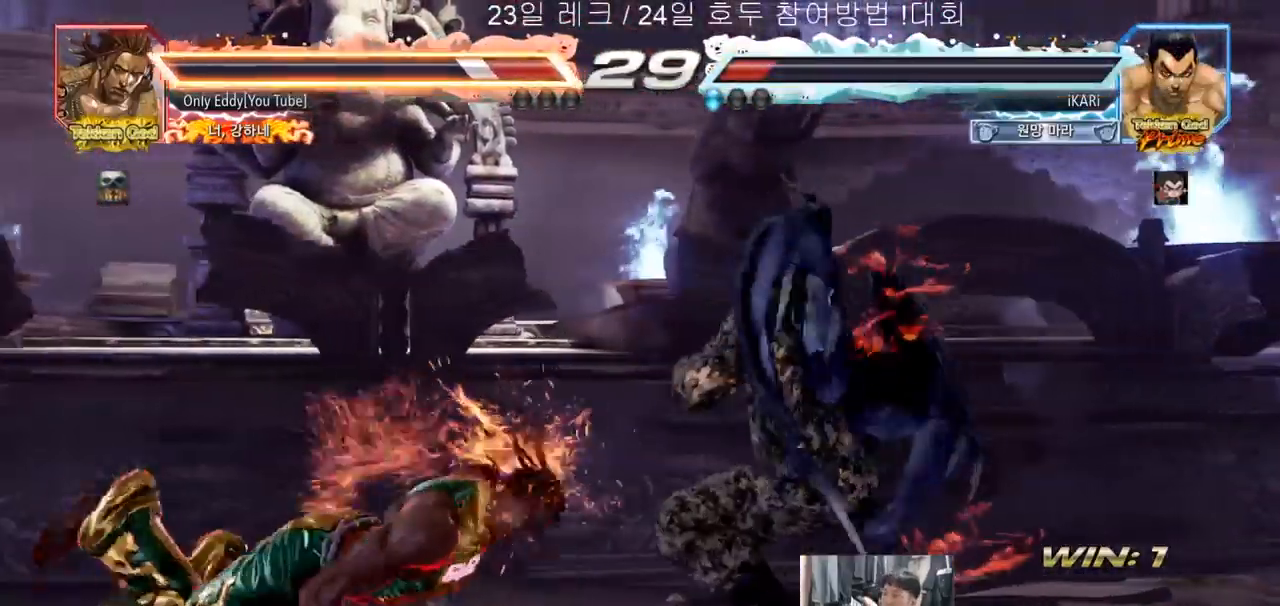
{"dt_ms": 500, "buttons": [], "left_stick": "left", "events": [[483, "left_stick", "left"]]}
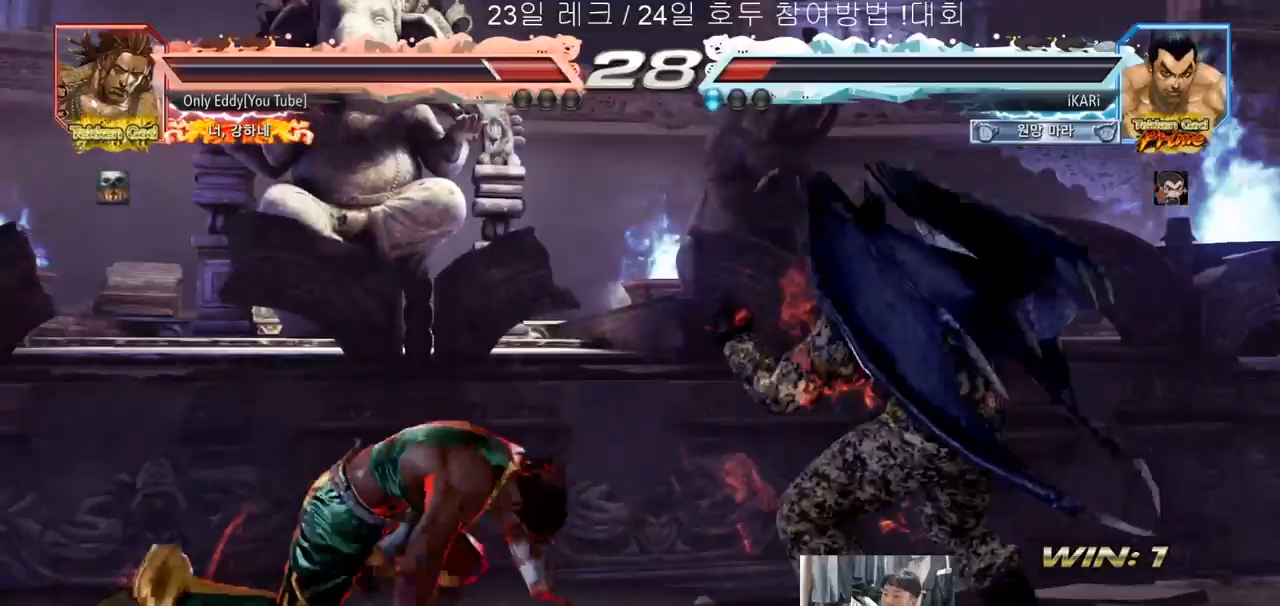
{"dt_ms": 500, "buttons": [], "left_stick": "center", "events": [[83, "left_stick", "down-left"], [117, "CIRCLE", "down"], [167, "CIRCLE", "up"], [200, "SQUARE", "down"], [233, "SQUARE", "up"], [250, "left_stick", "center"]]}
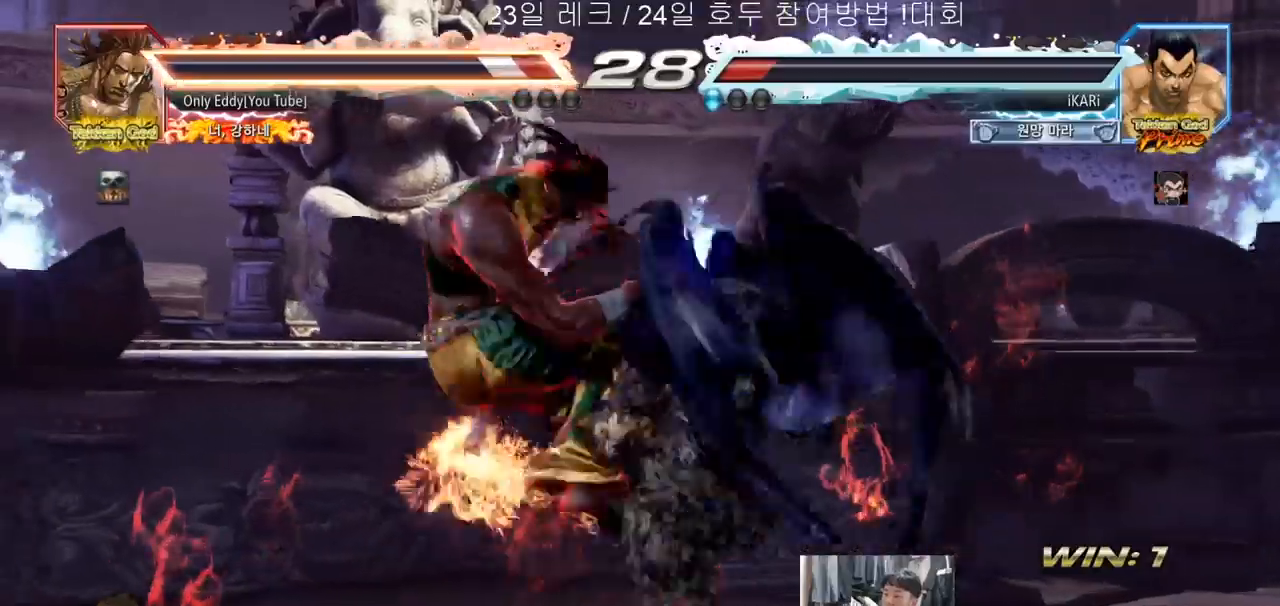
{"dt_ms": 500, "buttons": ["SQUARE"], "left_stick": "down-left"}
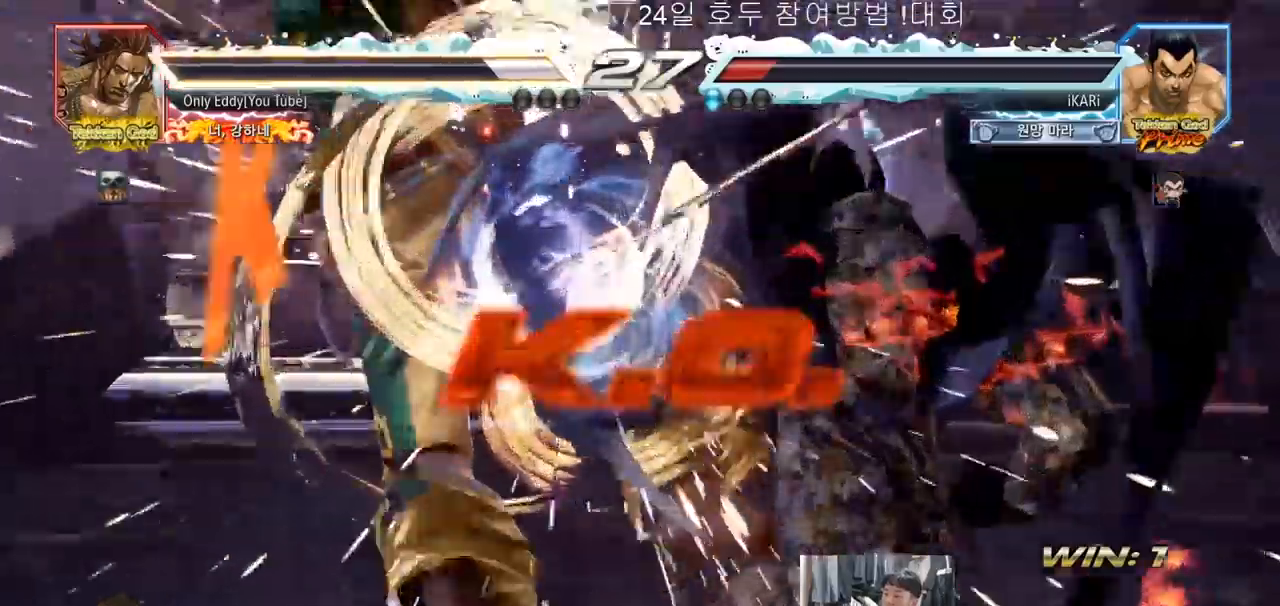
{"dt_ms": 500, "buttons": ["SQUARE"], "left_stick": "up", "events": [[17, "left_stick", "center"], [100, "left_stick", "up"]]}
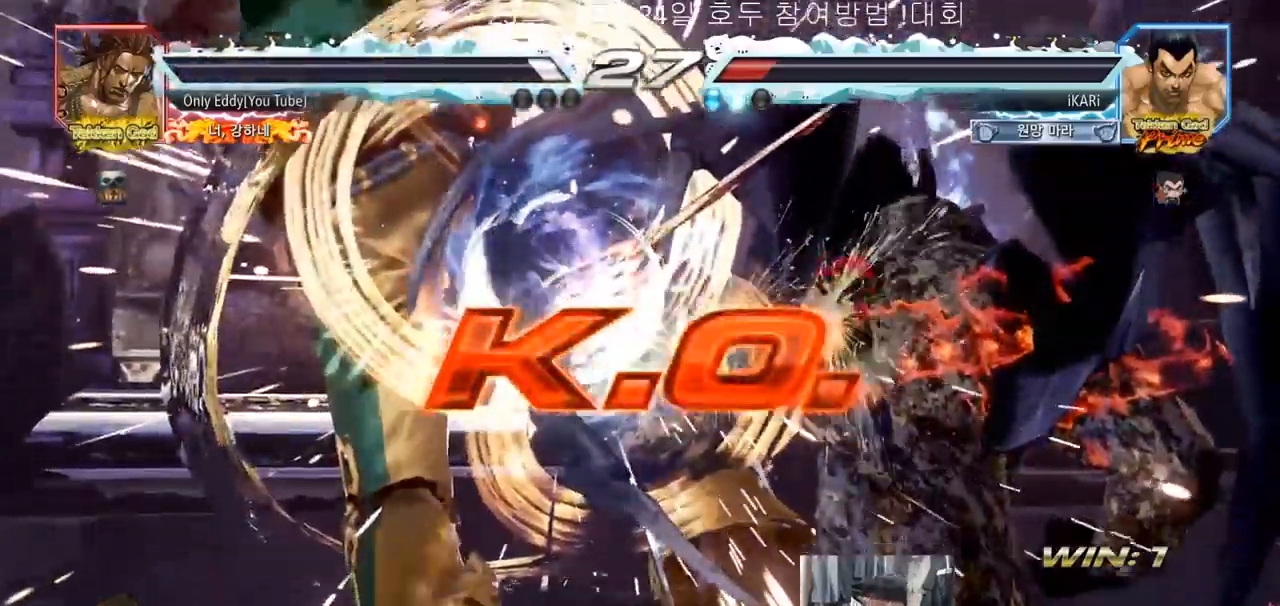
{"dt_ms": 500, "buttons": ["SQUARE"], "left_stick": "up", "events": []}
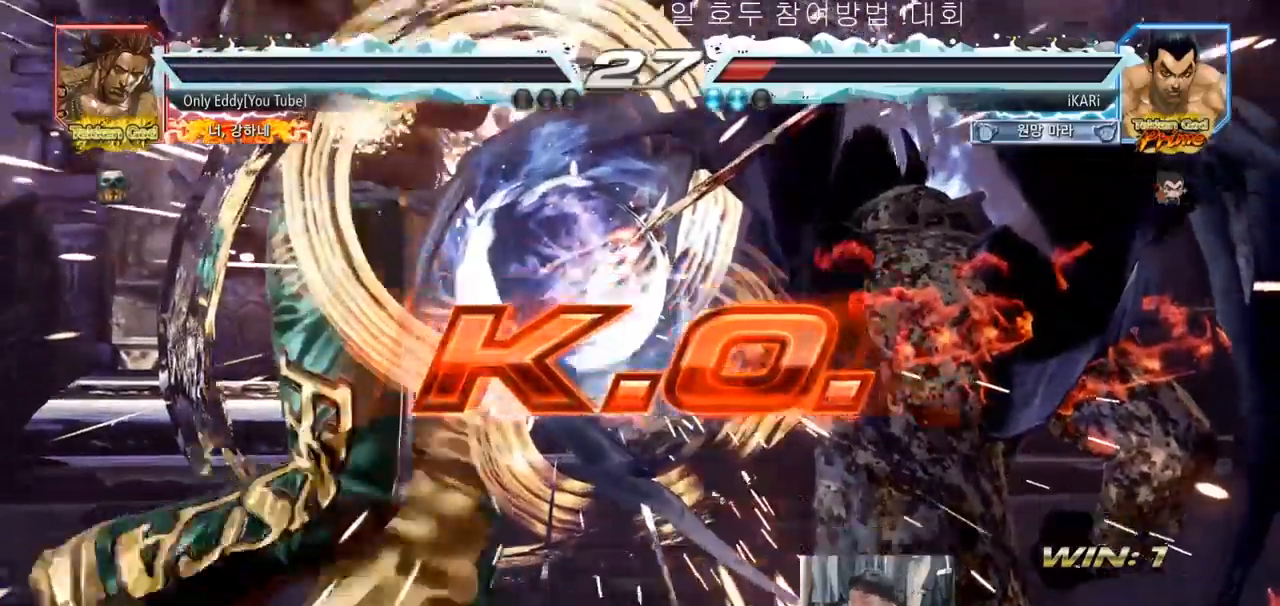
{"dt_ms": 500, "buttons": [], "left_stick": "center"}
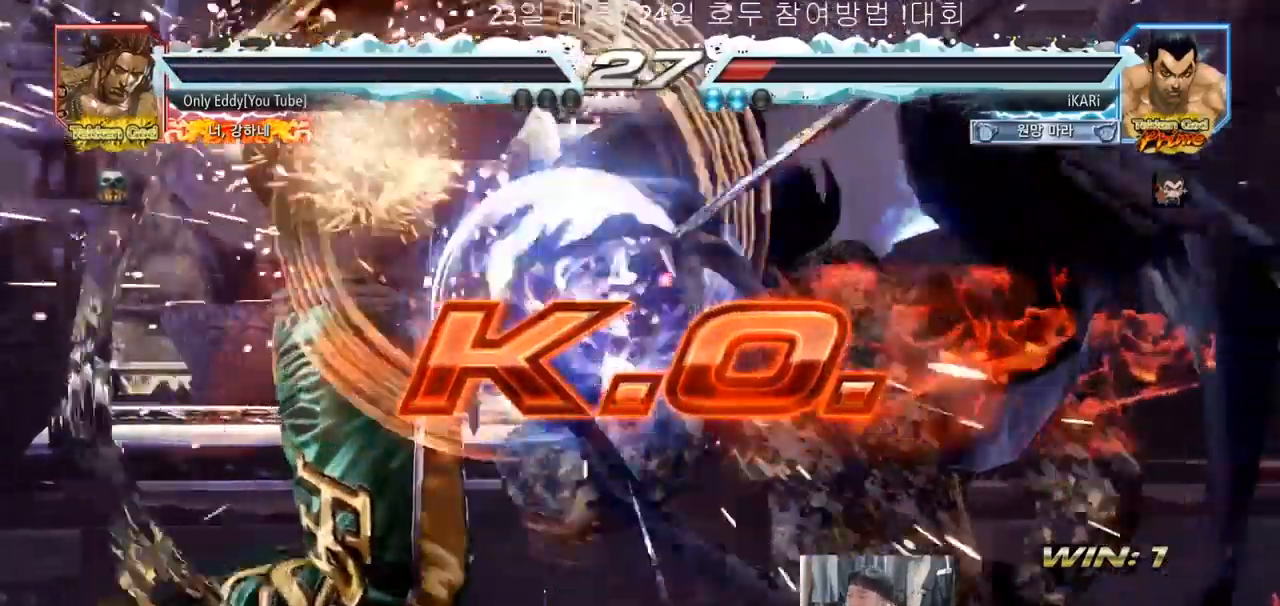
{"dt_ms": 500, "buttons": [], "left_stick": "center", "events": []}
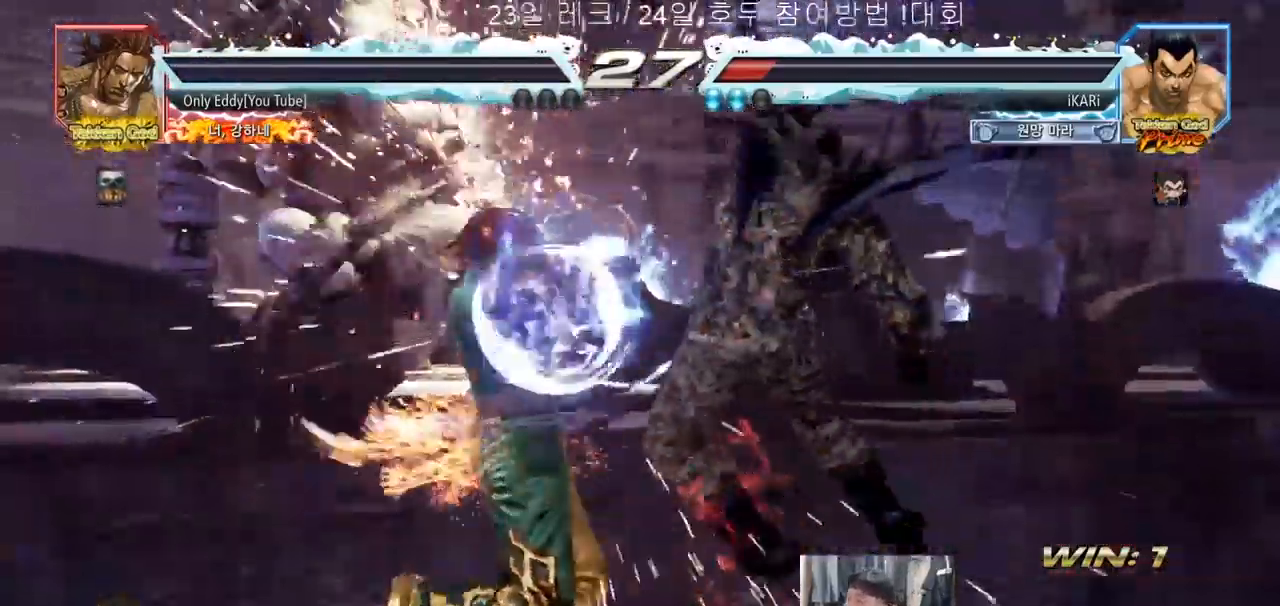
{"dt_ms": 500, "buttons": [], "left_stick": "center", "events": []}
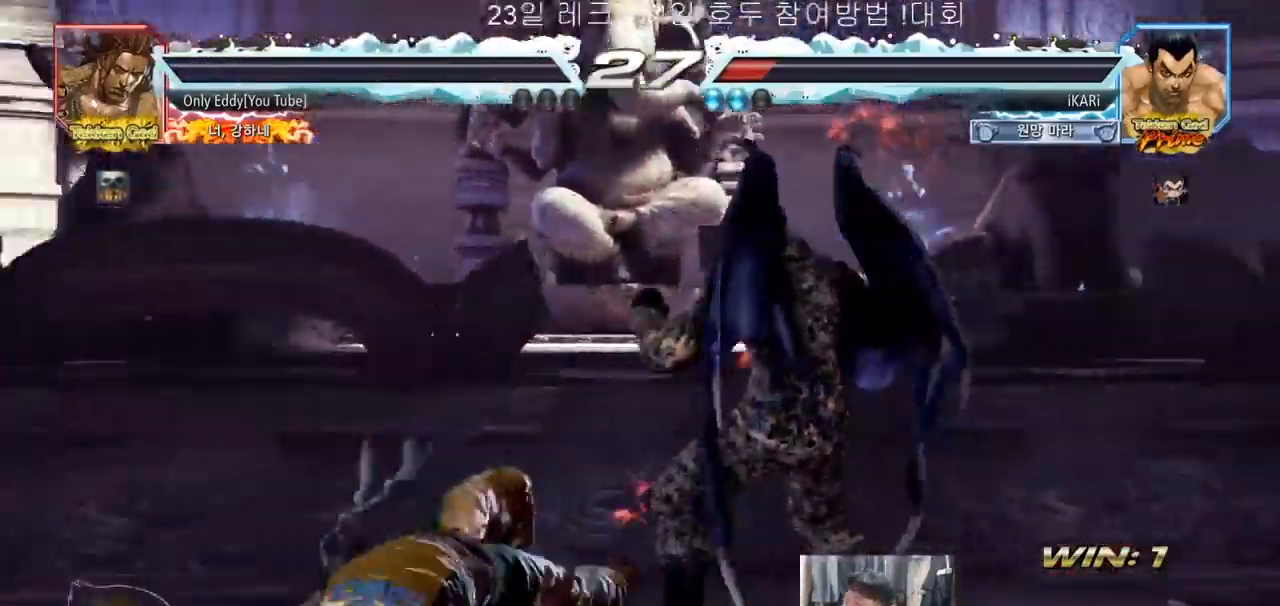
{"dt_ms": 500, "buttons": [], "left_stick": "center", "events": []}
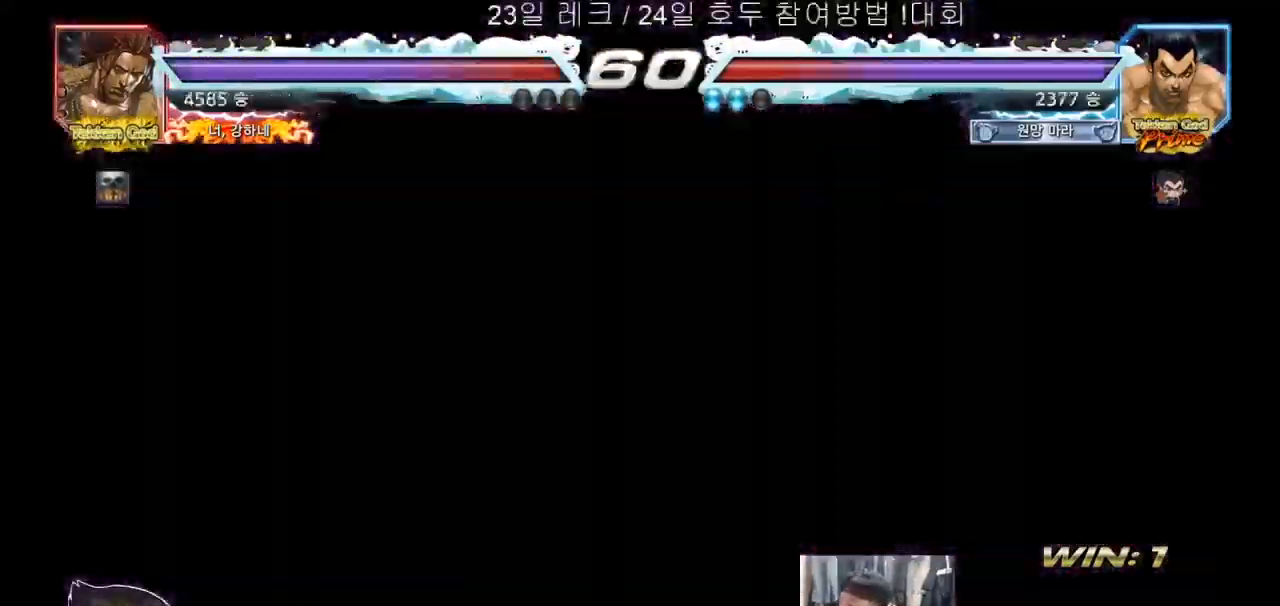
{"dt_ms": 500, "buttons": [], "left_stick": "center", "events": []}
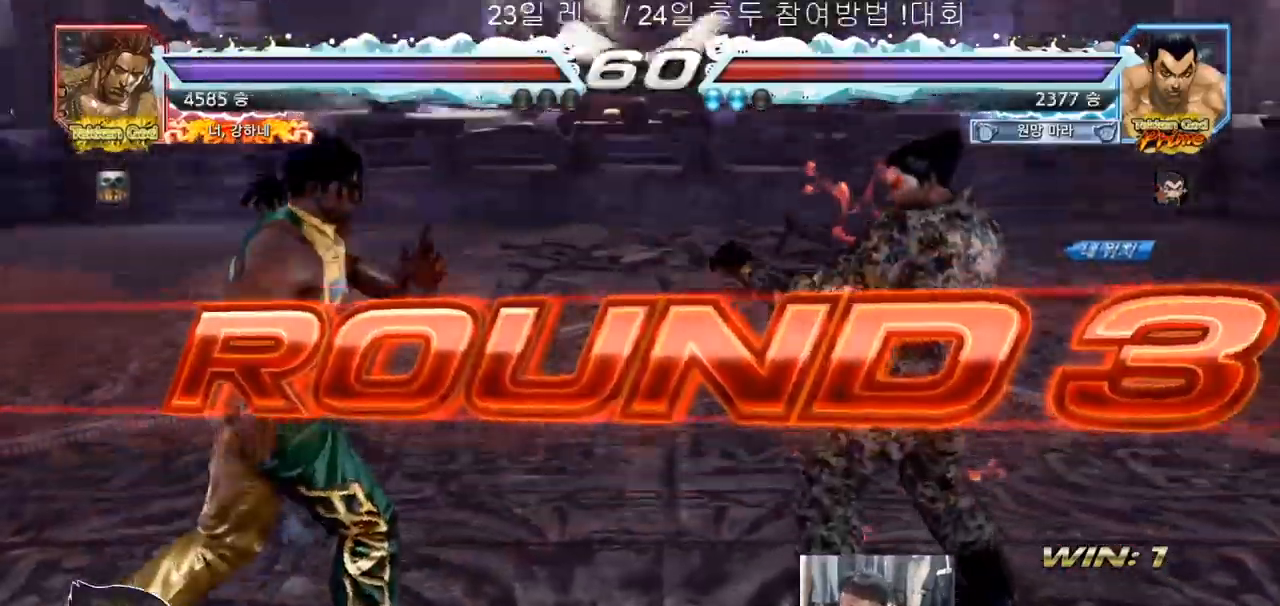
{"dt_ms": 500, "buttons": [], "left_stick": "center", "events": []}
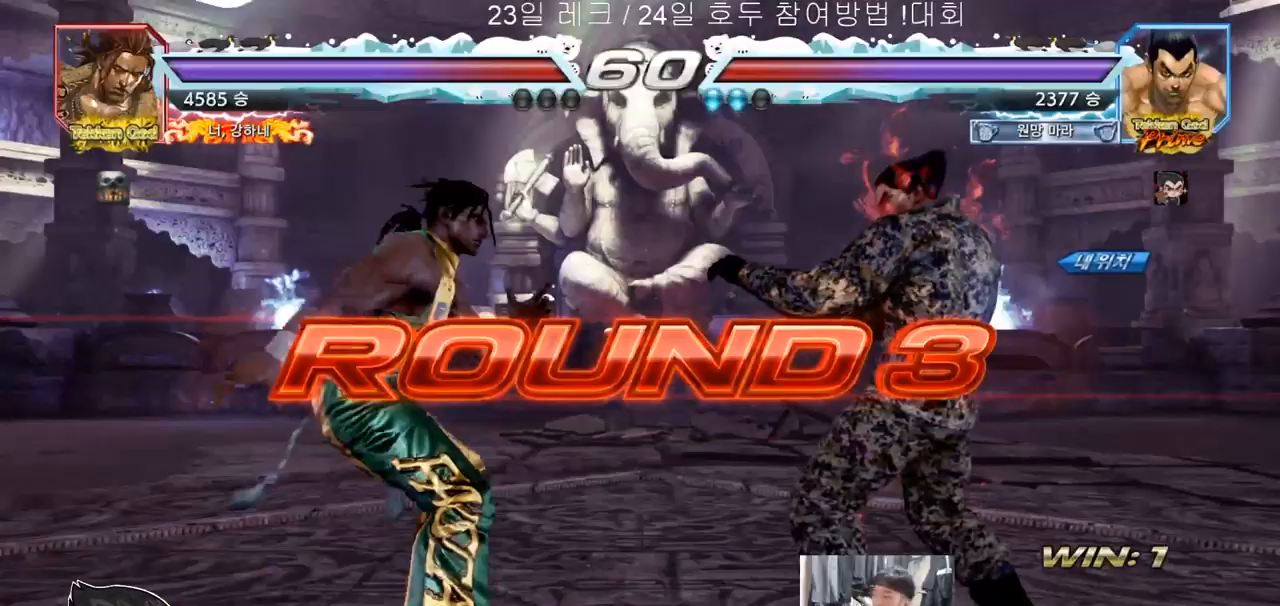
{"dt_ms": 500, "buttons": [], "left_stick": "center", "events": []}
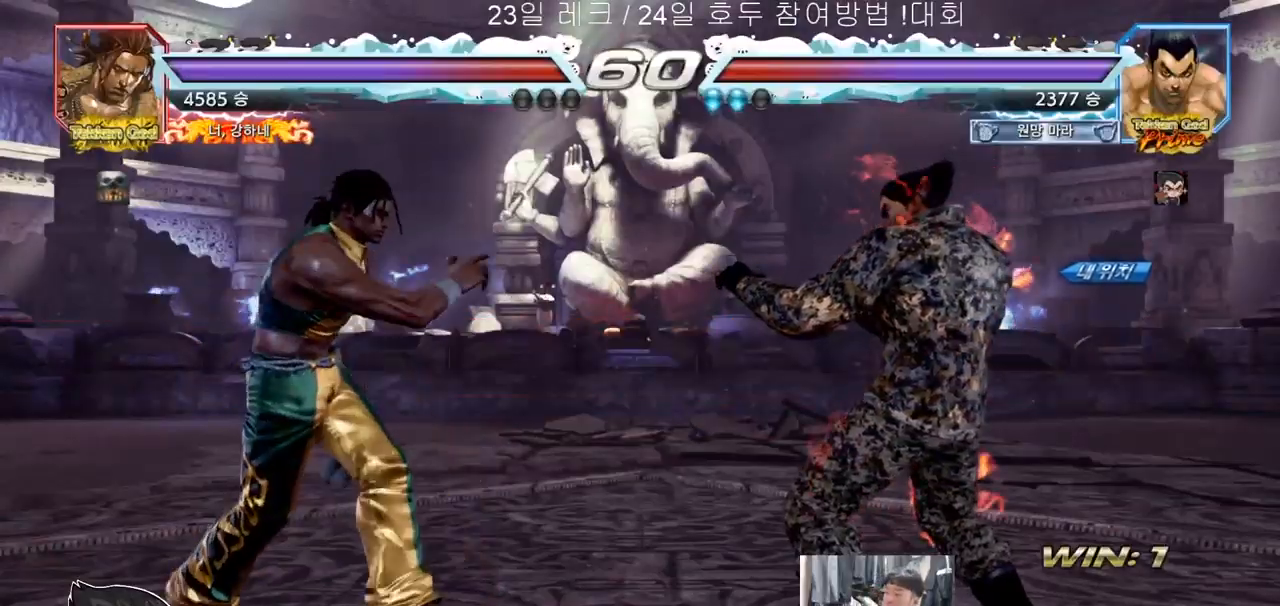
{"dt_ms": 500, "buttons": [], "left_stick": "center", "events": []}